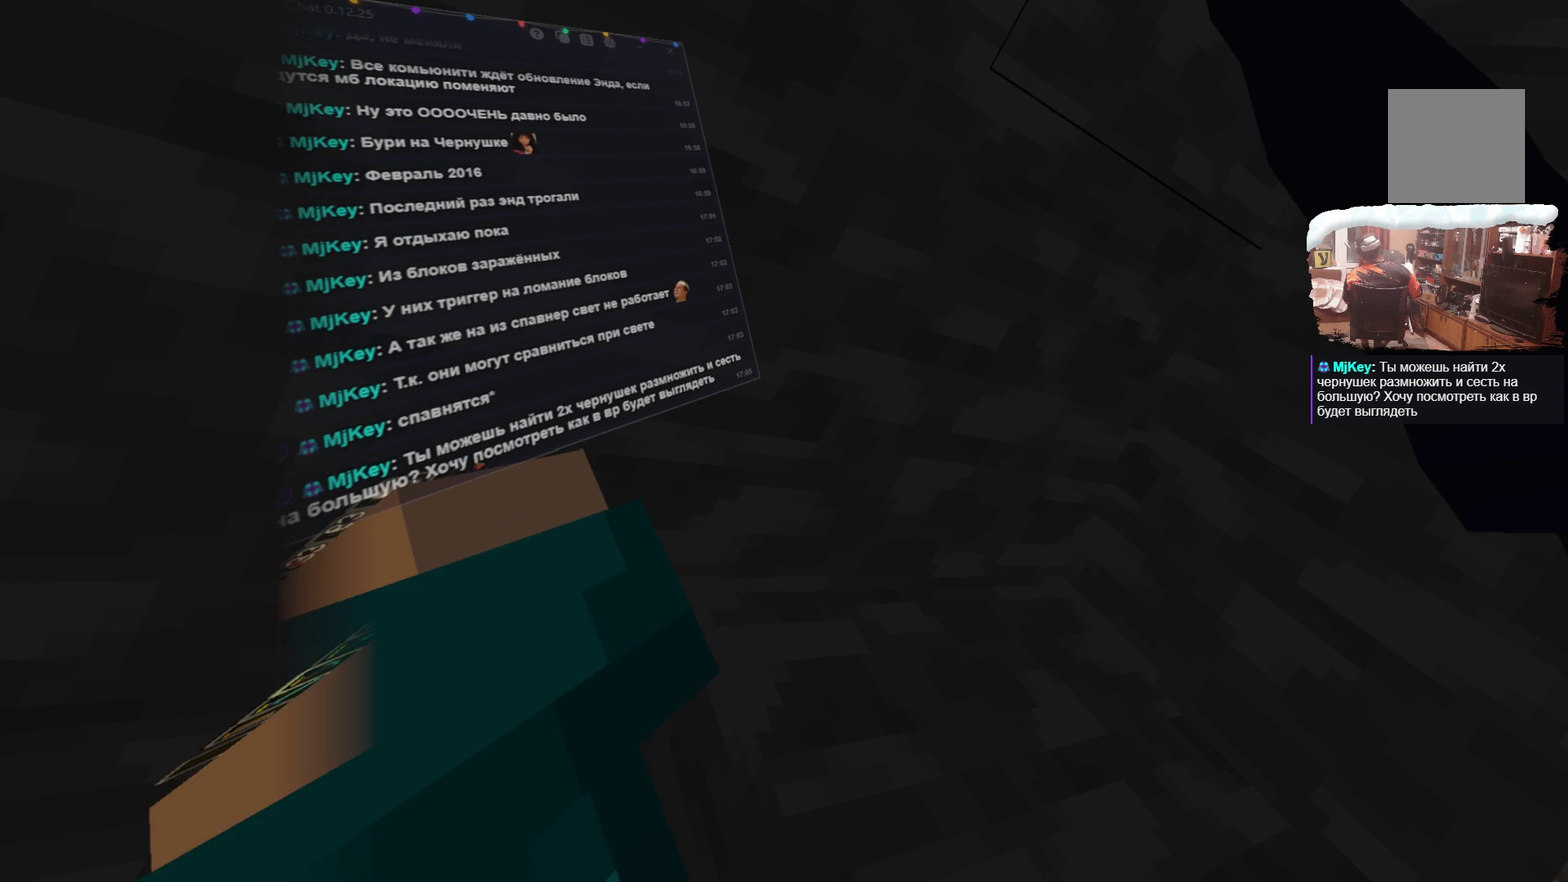
Gameplay with a controller; each line is a JSON object with the inputs held at the frame after it (dt_ms = milliseconds from this image to that frame). "events" lists button and stick changes between this image and that frame as [ms after this image, input, new state], when the widget could be followed in between. Not read: R3.
{"dt_ms": 501, "buttons": [], "left_stick": "up-right", "right_stick": "center", "events": [[333, "left_stick", "up-right"]]}
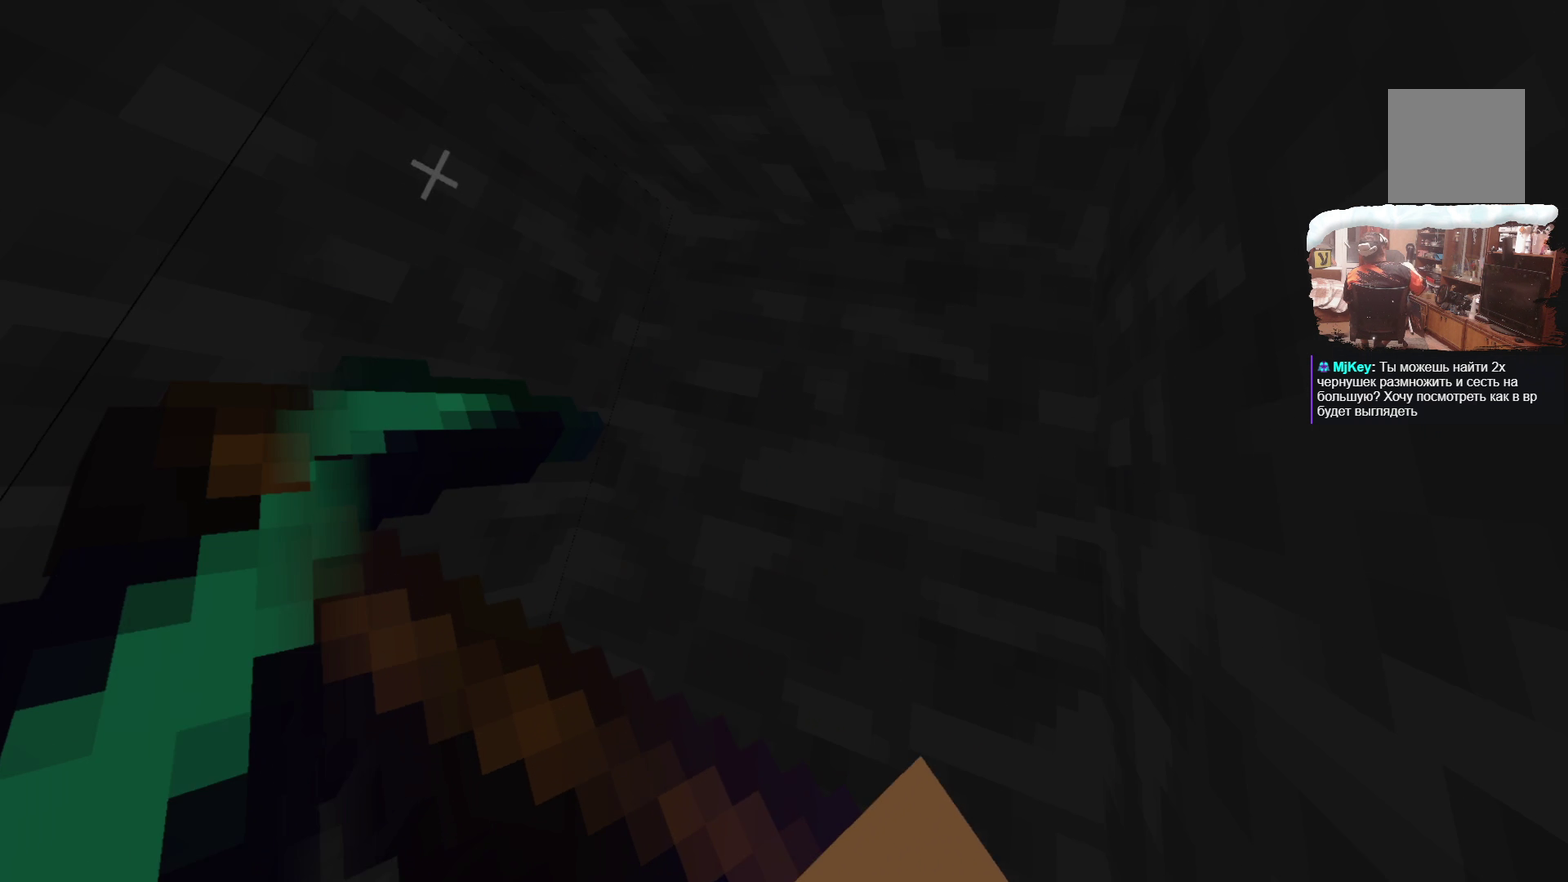
{"dt_ms": 499, "buttons": [], "left_stick": "center", "right_stick": "center", "events": [[33, "left_stick", "center"]]}
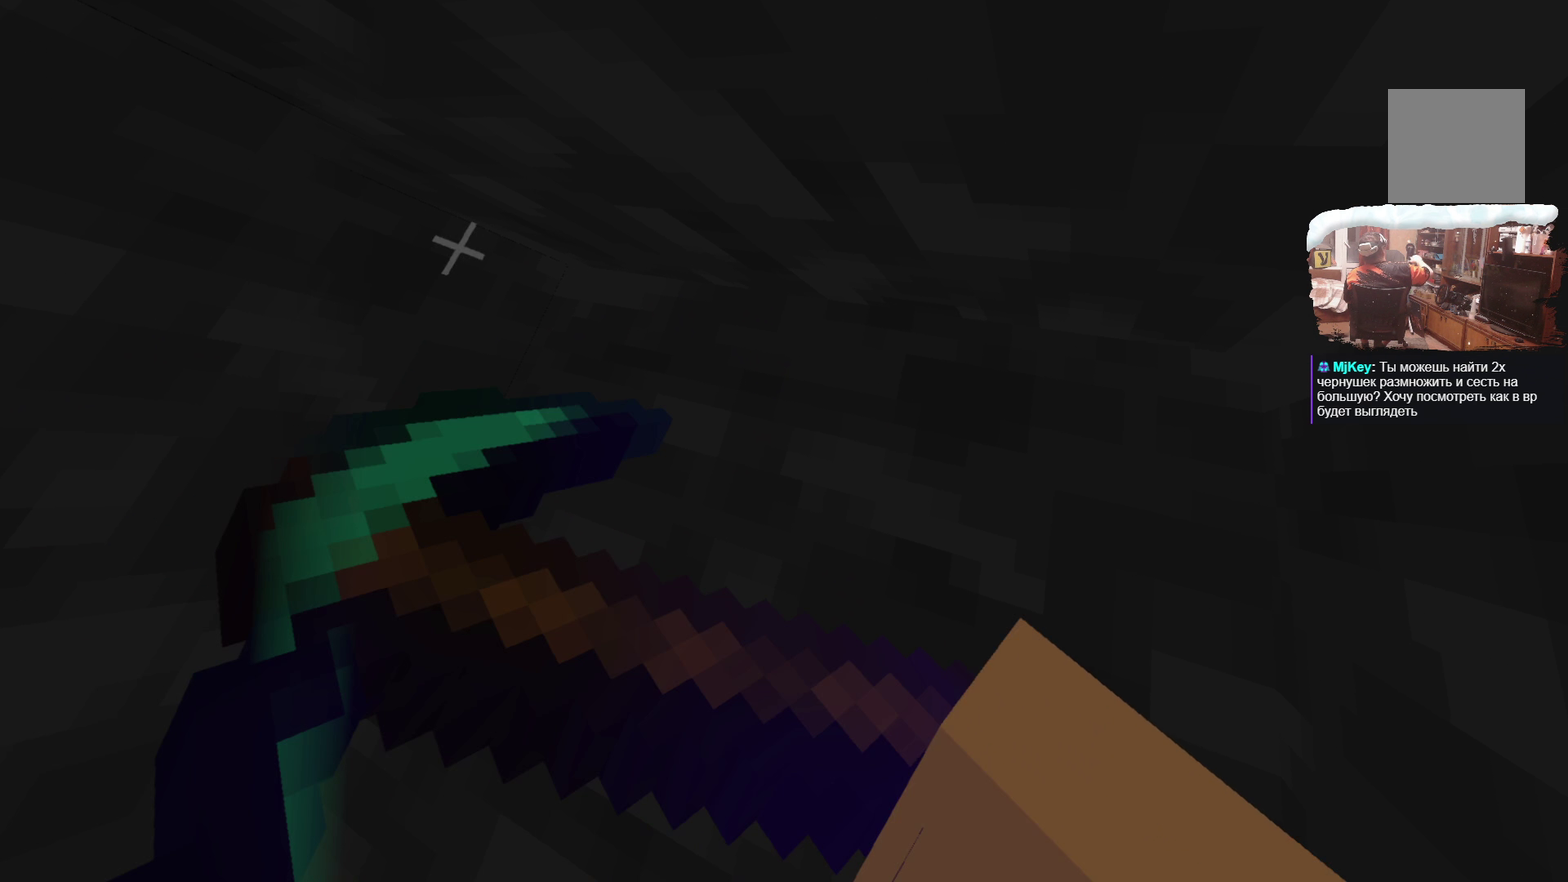
{"dt_ms": 500, "buttons": [], "left_stick": "center", "right_stick": "center", "events": []}
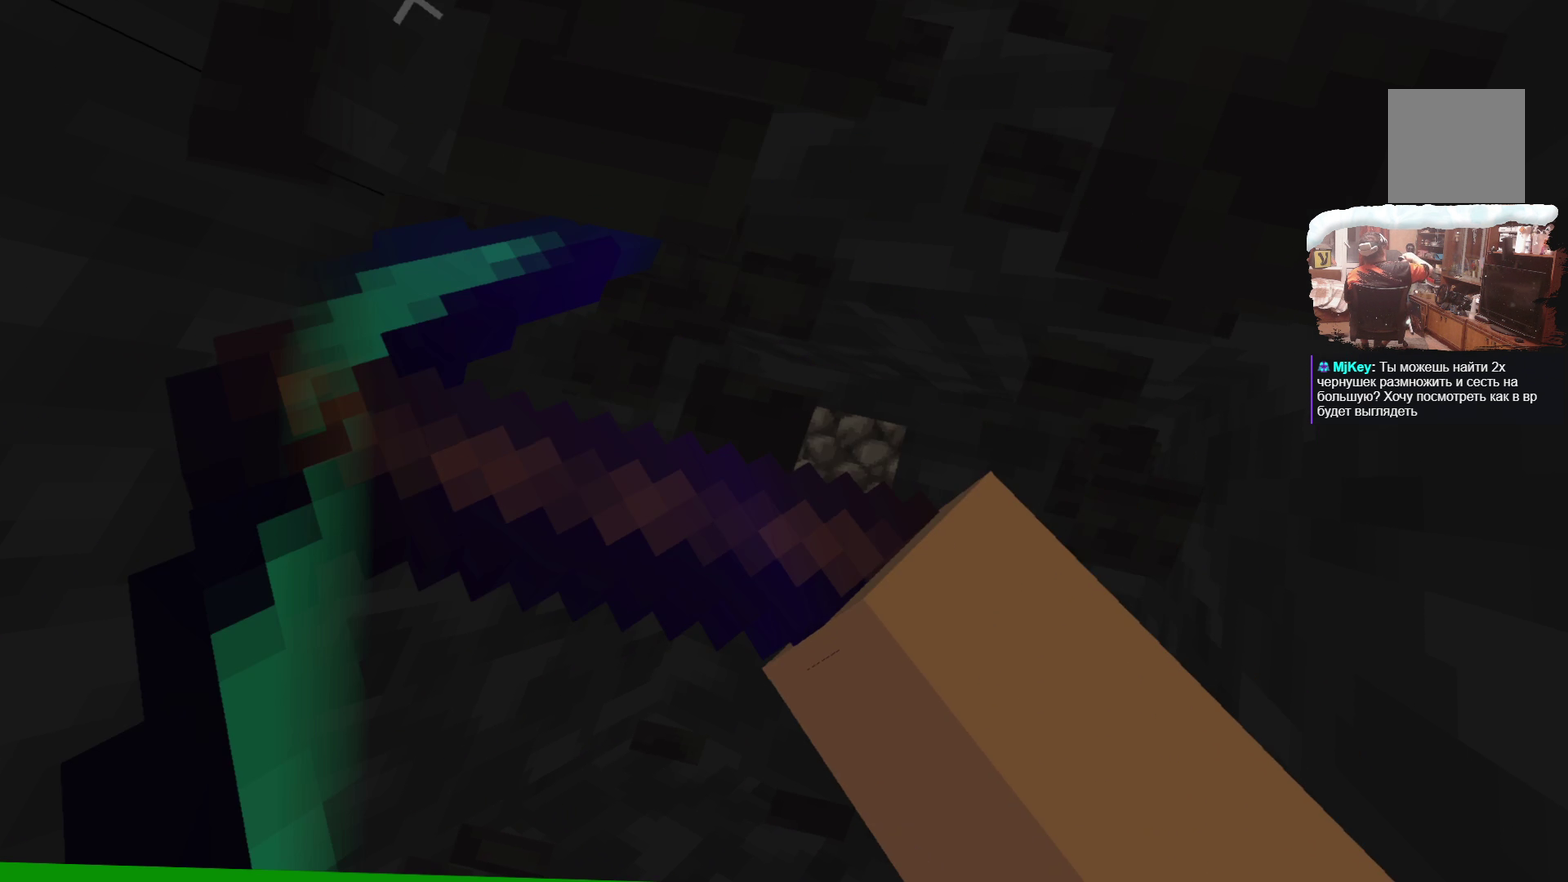
{"dt_ms": 700, "buttons": [], "left_stick": "center", "right_stick": "center", "events": [[350, "left_stick", "up-right"], [600, "left_stick", "center"]]}
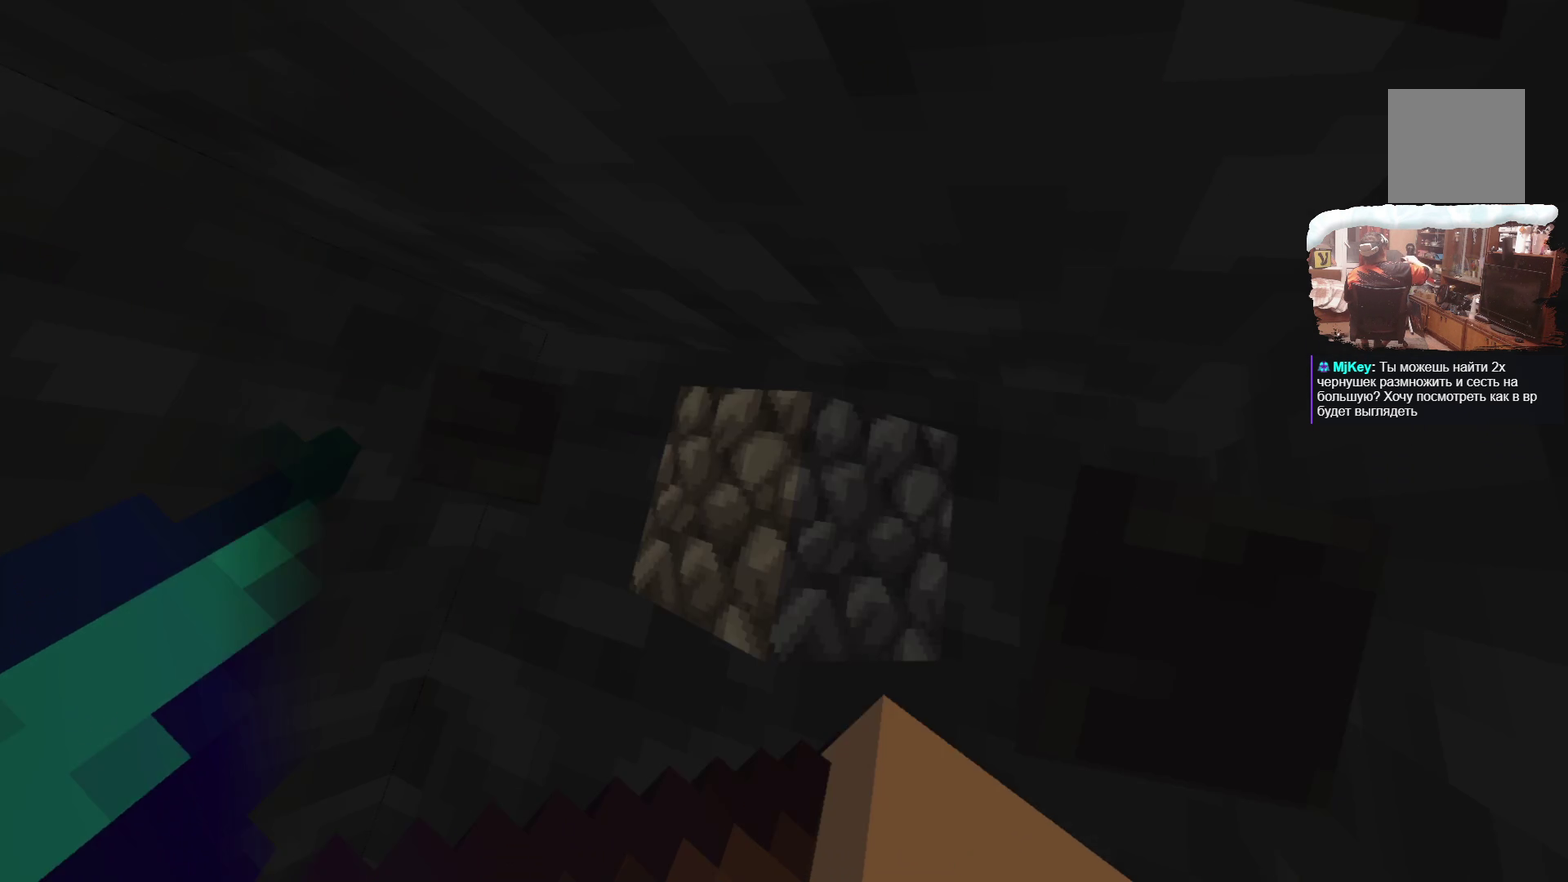
{"dt_ms": 300, "buttons": [], "left_stick": "center", "right_stick": "center", "events": []}
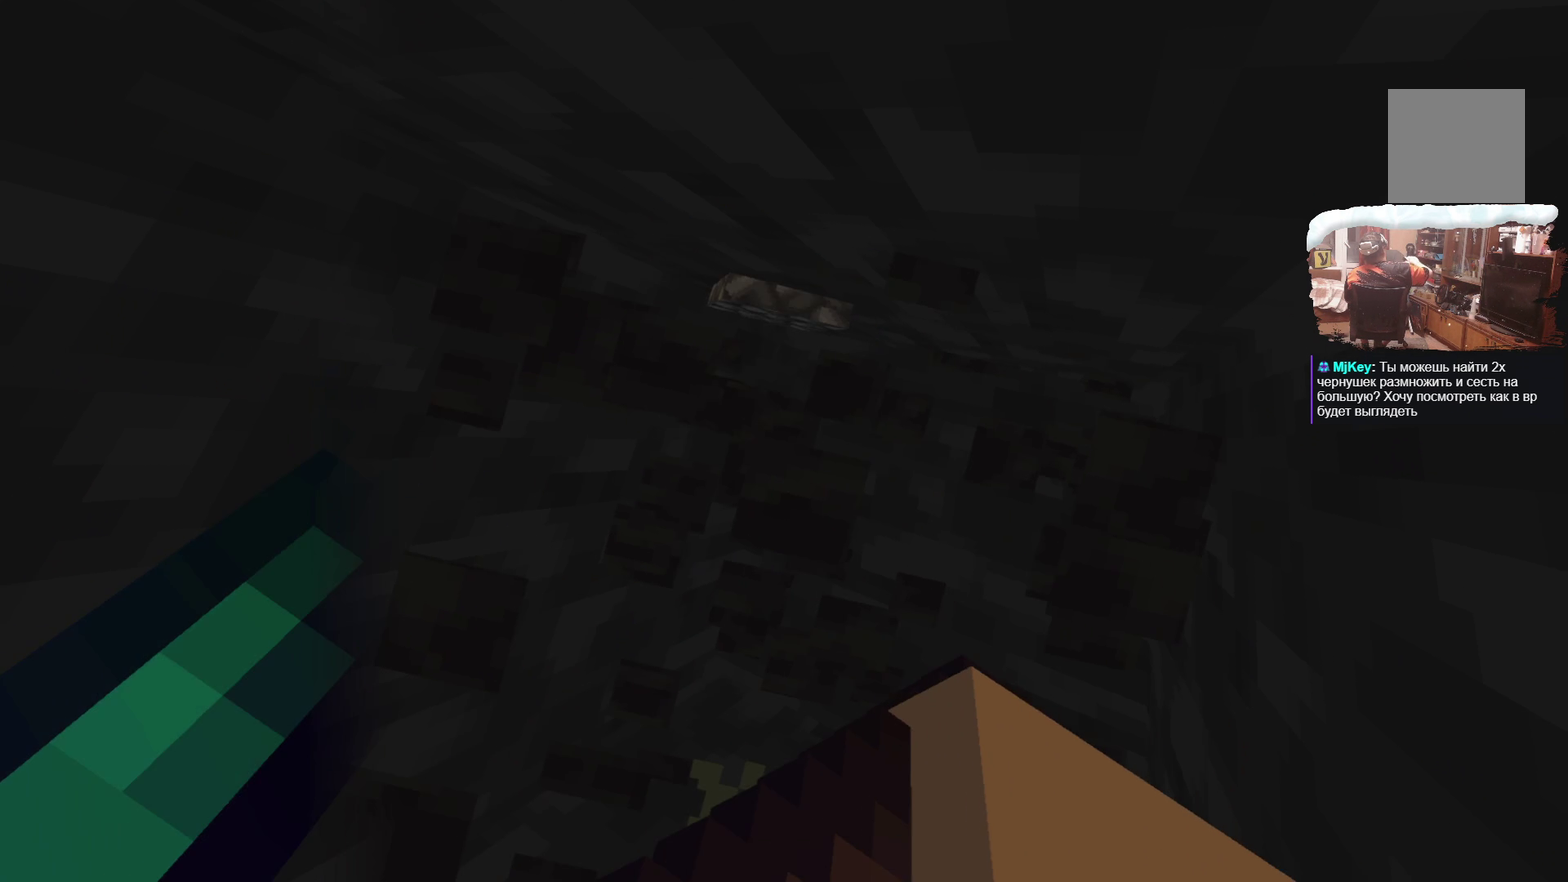
{"dt_ms": 500, "buttons": [], "left_stick": "center", "right_stick": "center", "events": []}
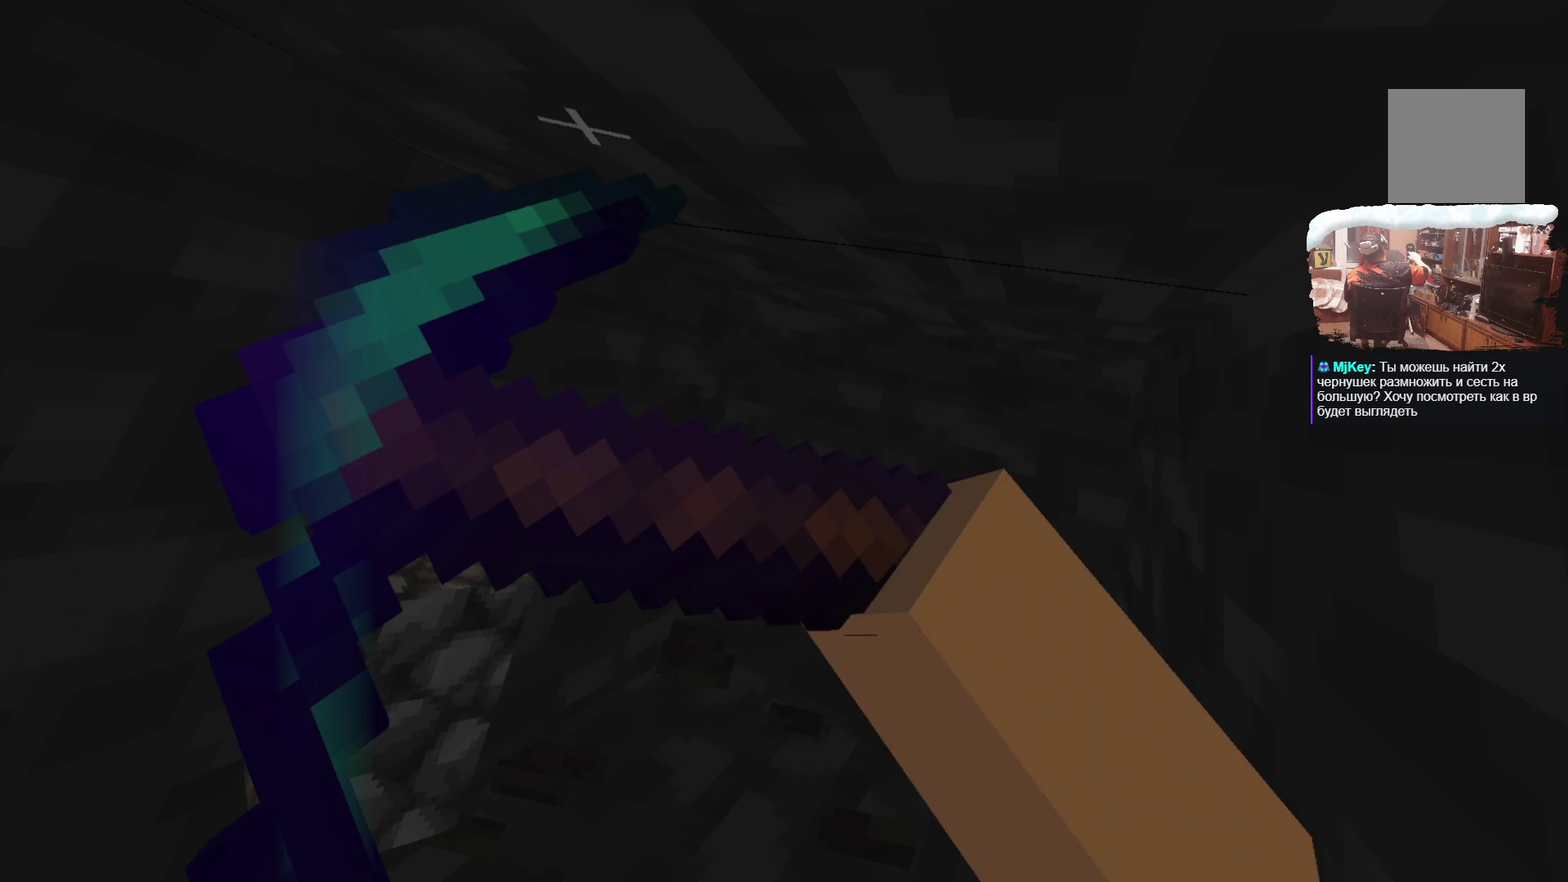
{"dt_ms": 501, "buttons": [], "left_stick": "center", "right_stick": "center", "events": []}
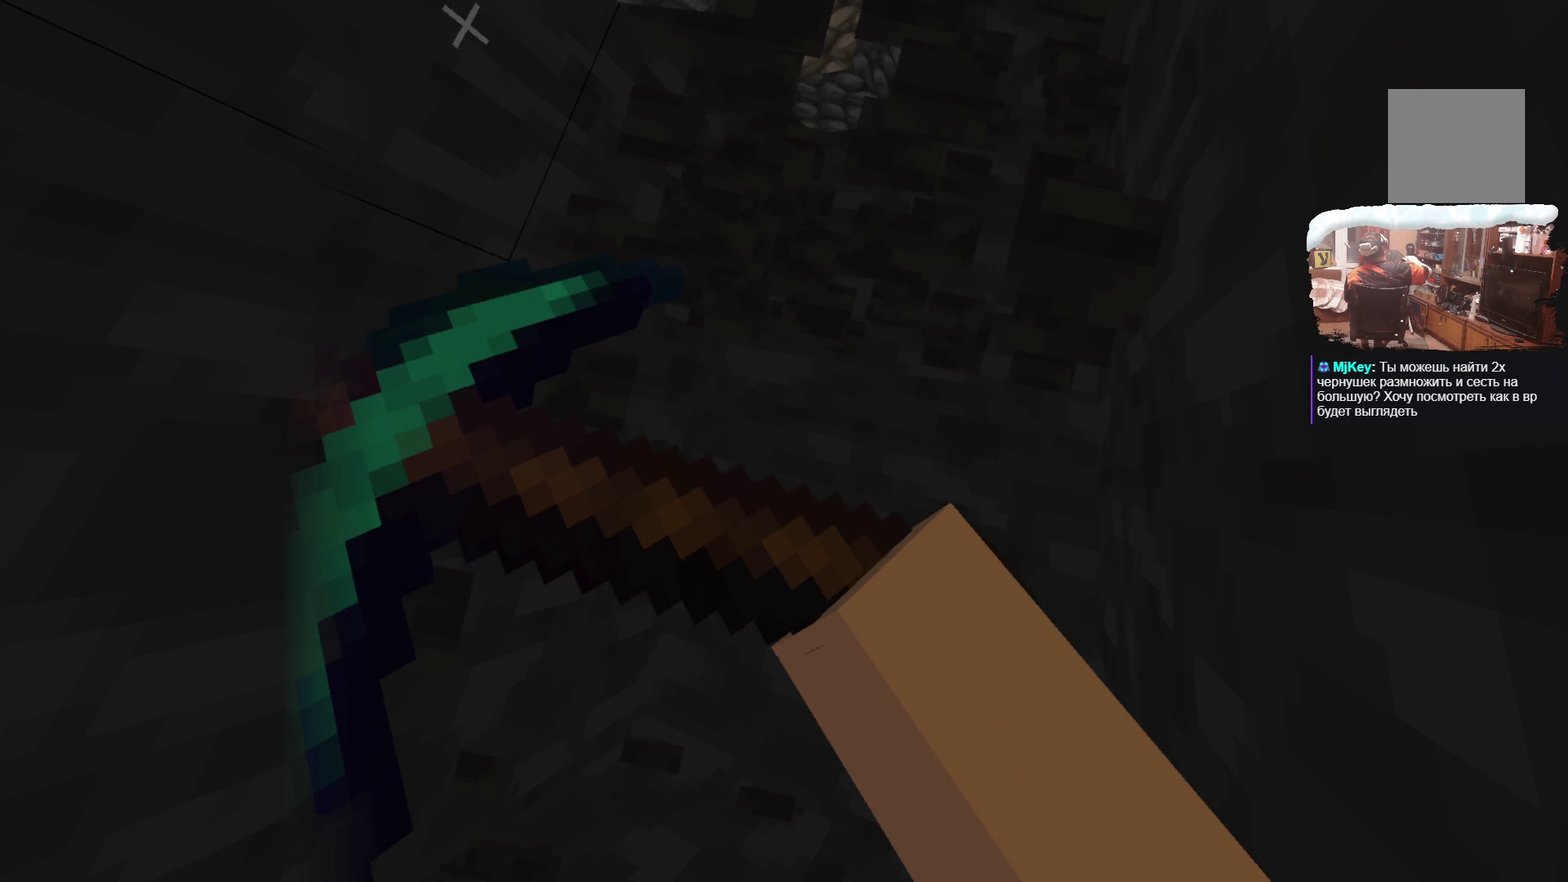
{"dt_ms": 500, "buttons": [], "left_stick": "center", "right_stick": "center", "events": [[82, "left_stick", "up-right"], [166, "left_stick", "right"], [333, "left_stick", "center"]]}
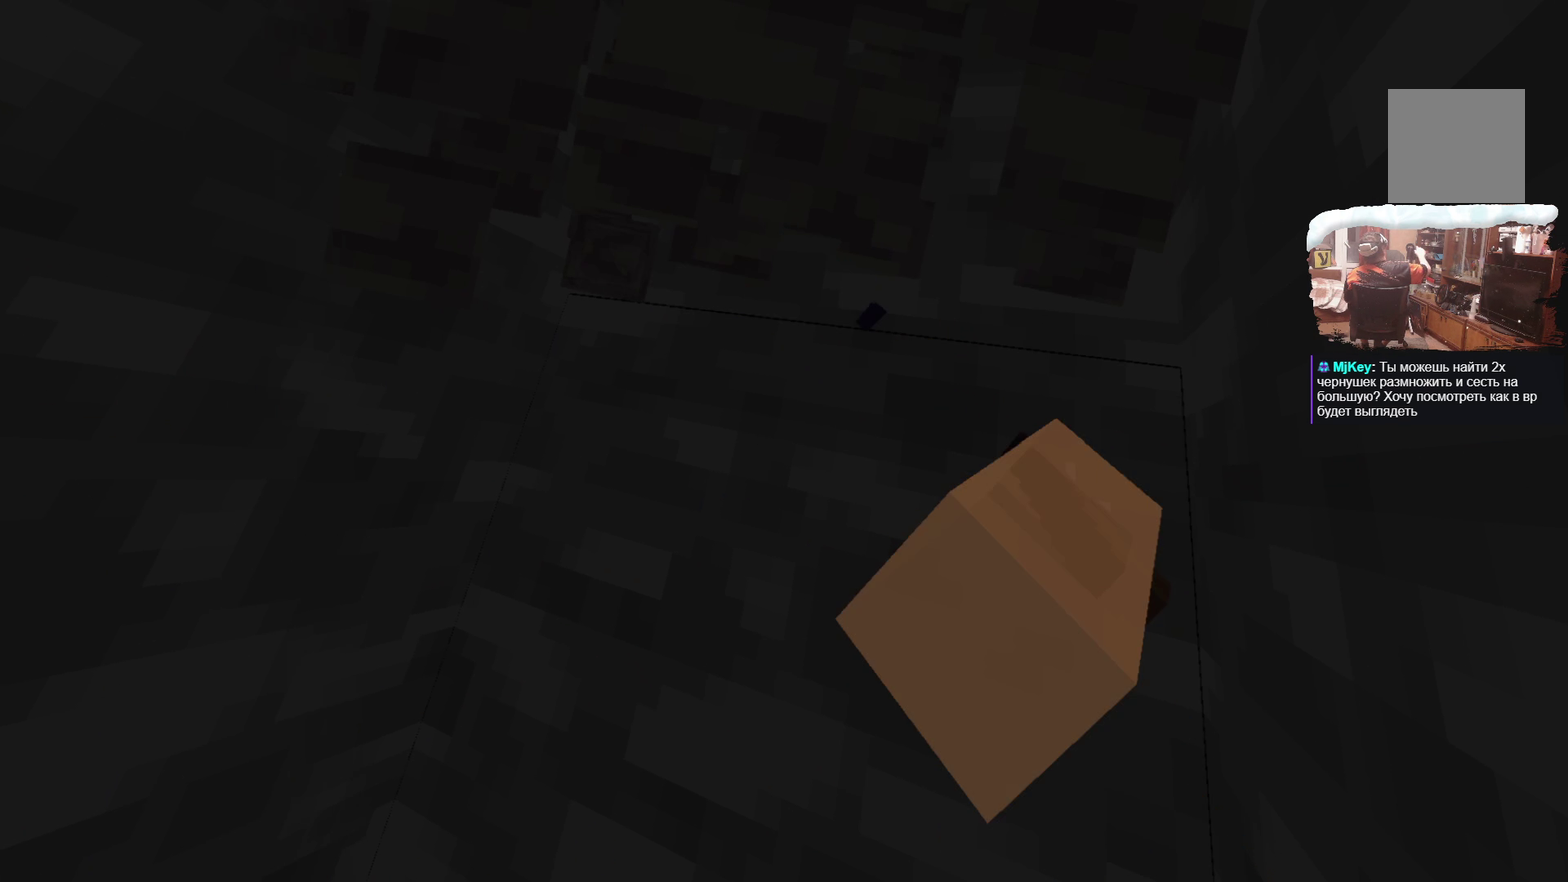
{"dt_ms": 499, "buttons": [], "left_stick": "center", "right_stick": "center", "events": []}
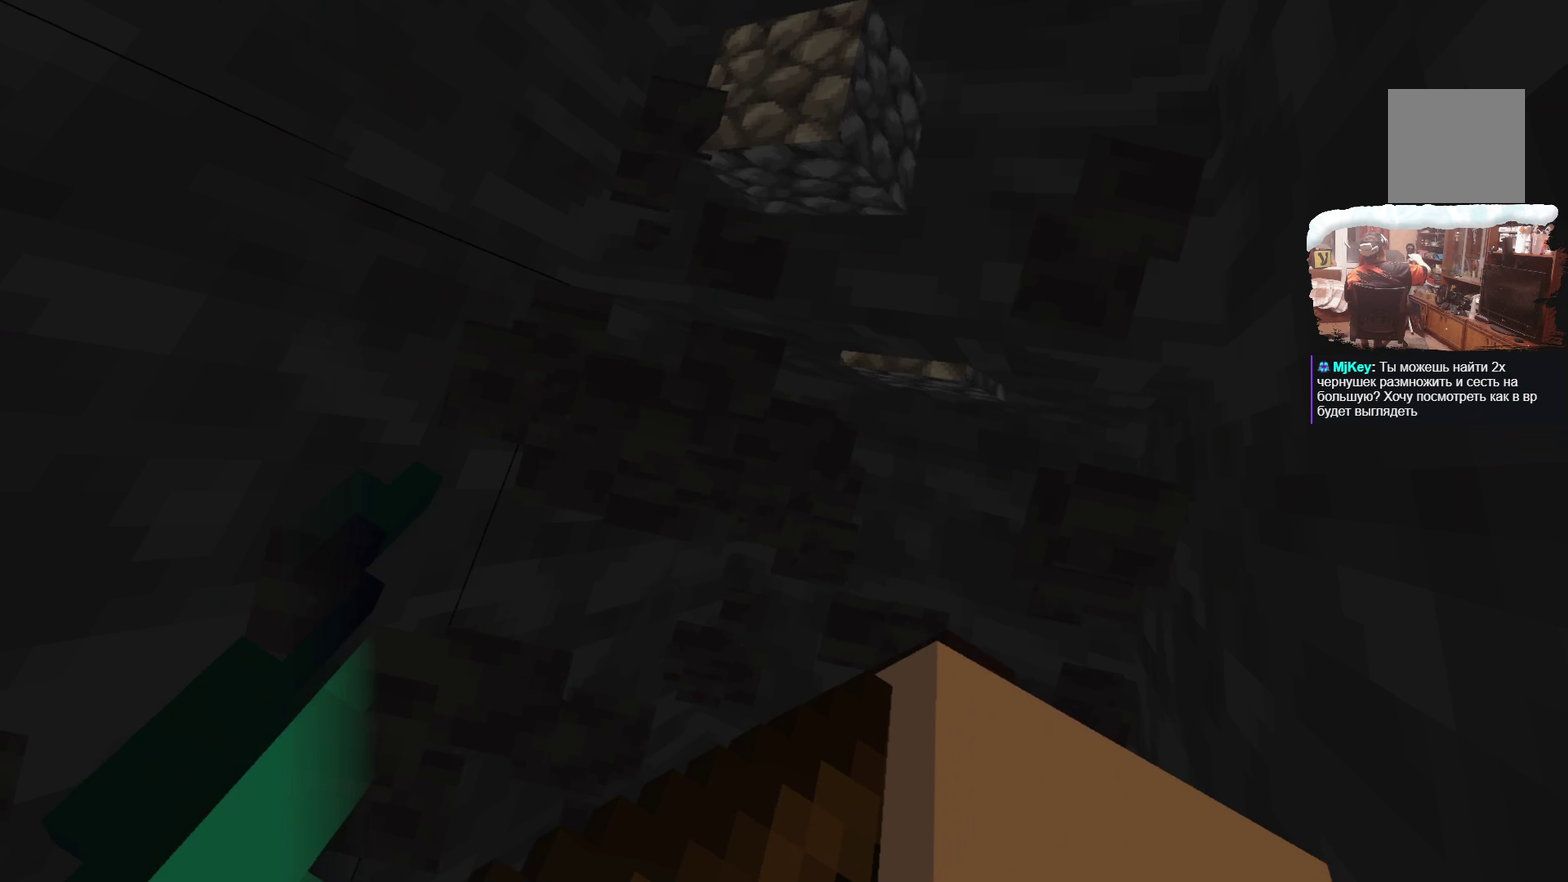
{"dt_ms": 501, "buttons": [], "left_stick": "center", "right_stick": "center", "events": [[167, "left_stick", "up-right"], [467, "left_stick", "center"]]}
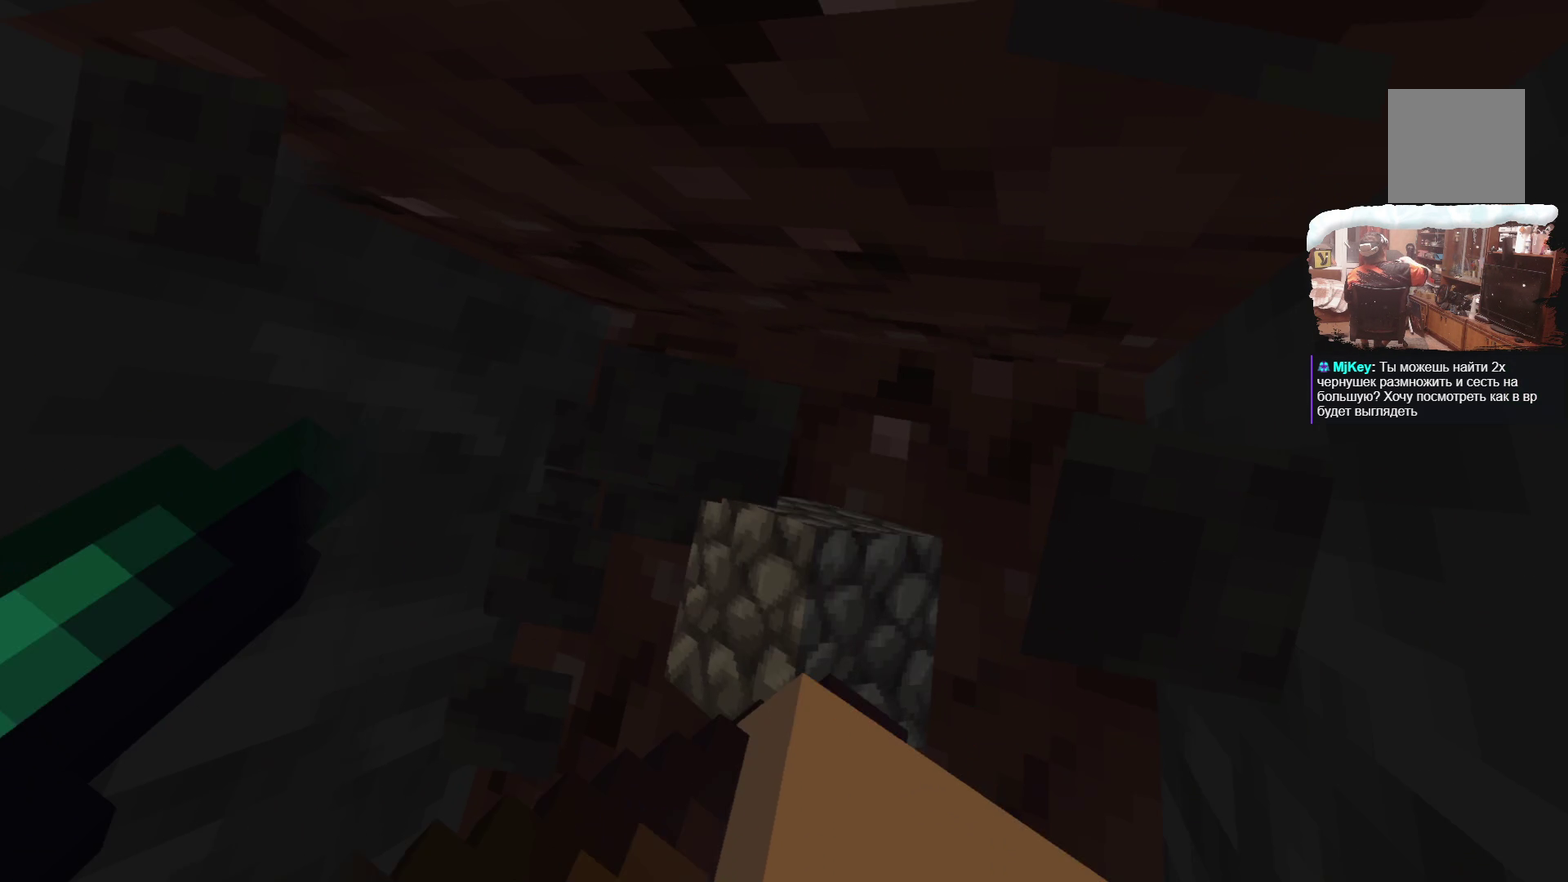
{"dt_ms": 500, "buttons": [], "left_stick": "center", "right_stick": "center", "events": []}
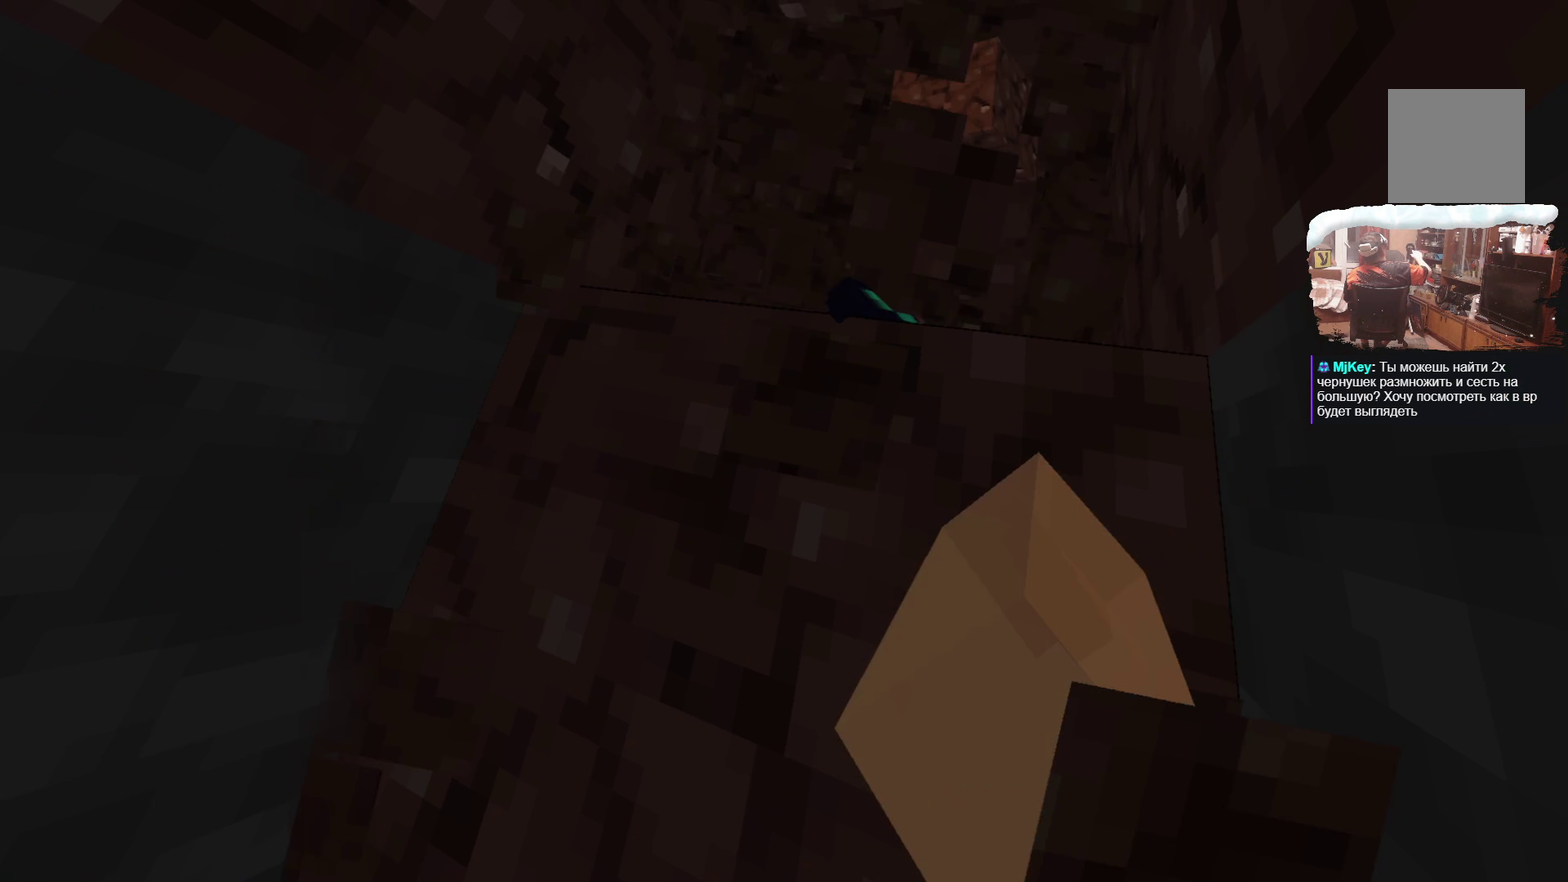
{"dt_ms": 499, "buttons": [], "left_stick": "right", "right_stick": "center", "events": [[466, "left_stick", "right"]]}
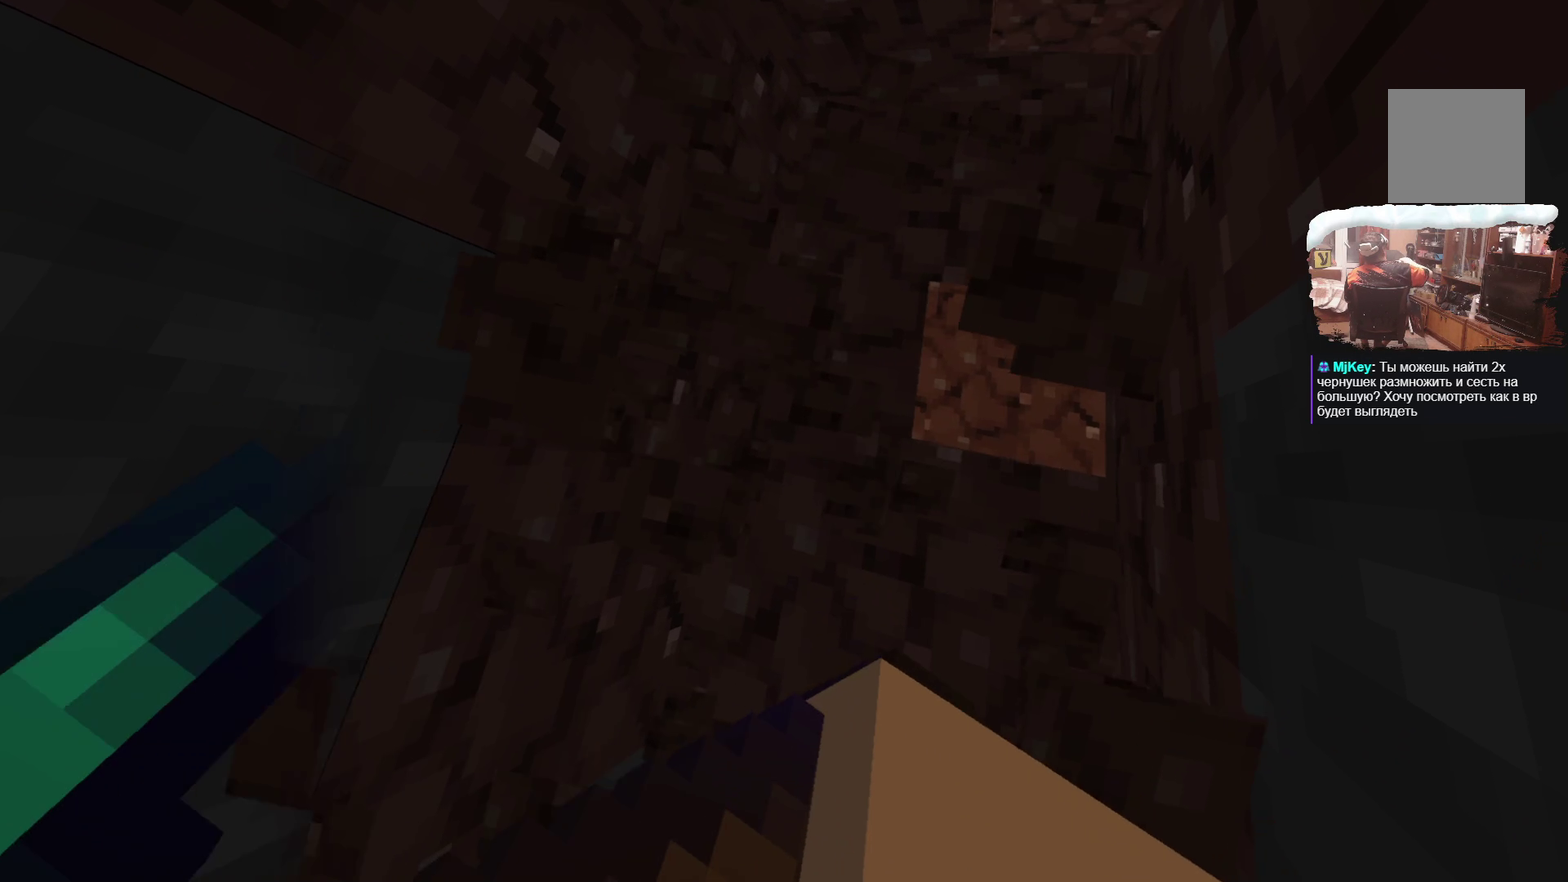
{"dt_ms": 500, "buttons": [], "left_stick": "center", "right_stick": "center", "events": [[217, "left_stick", "center"]]}
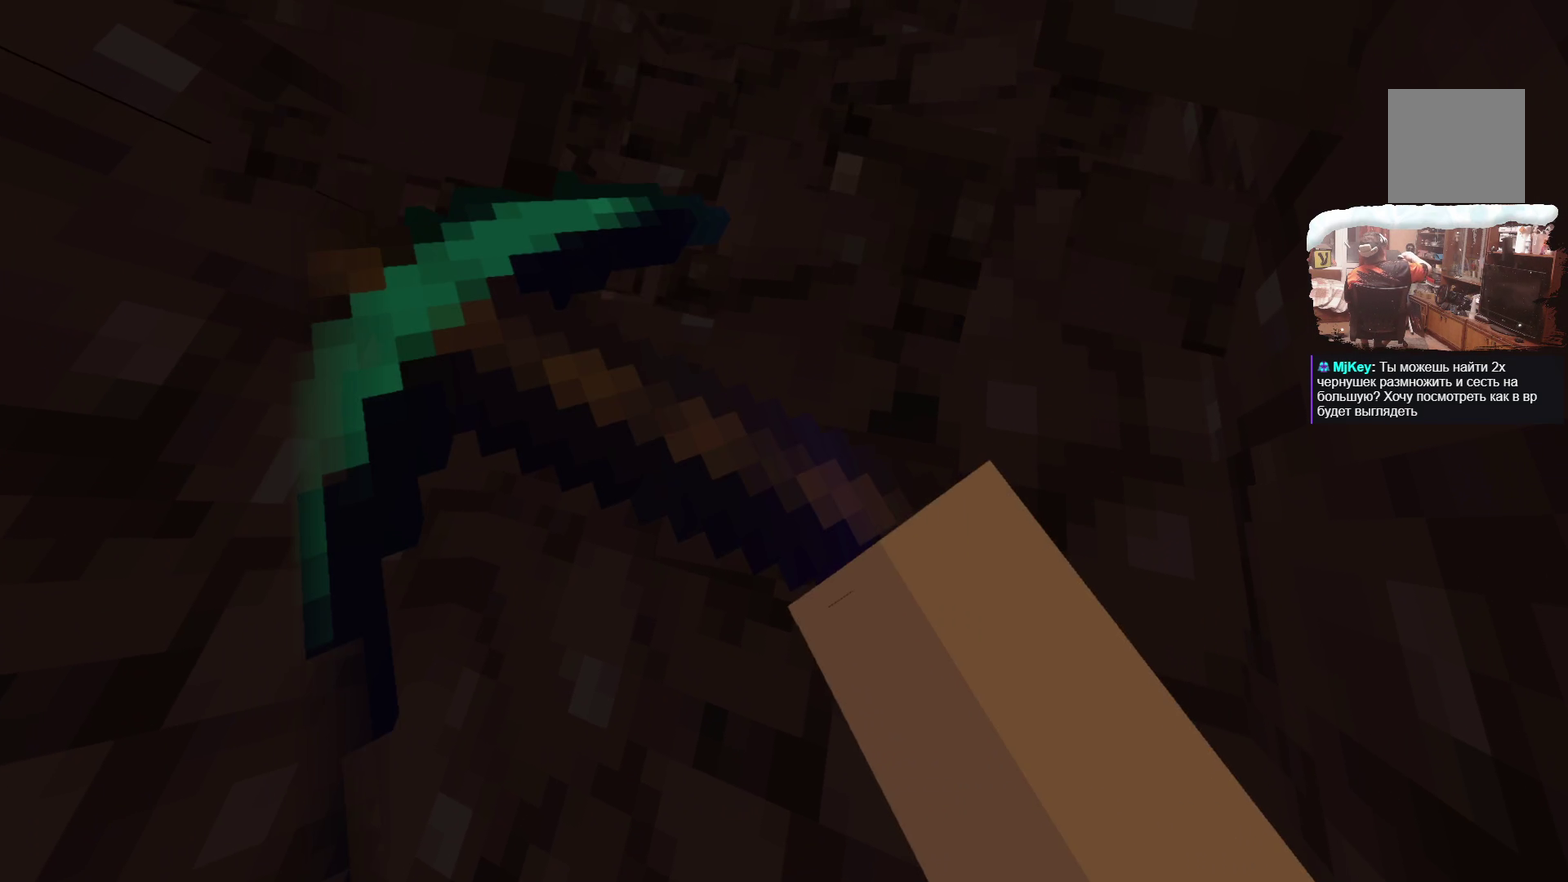
{"dt_ms": 500, "buttons": [], "left_stick": "center", "right_stick": "center", "events": []}
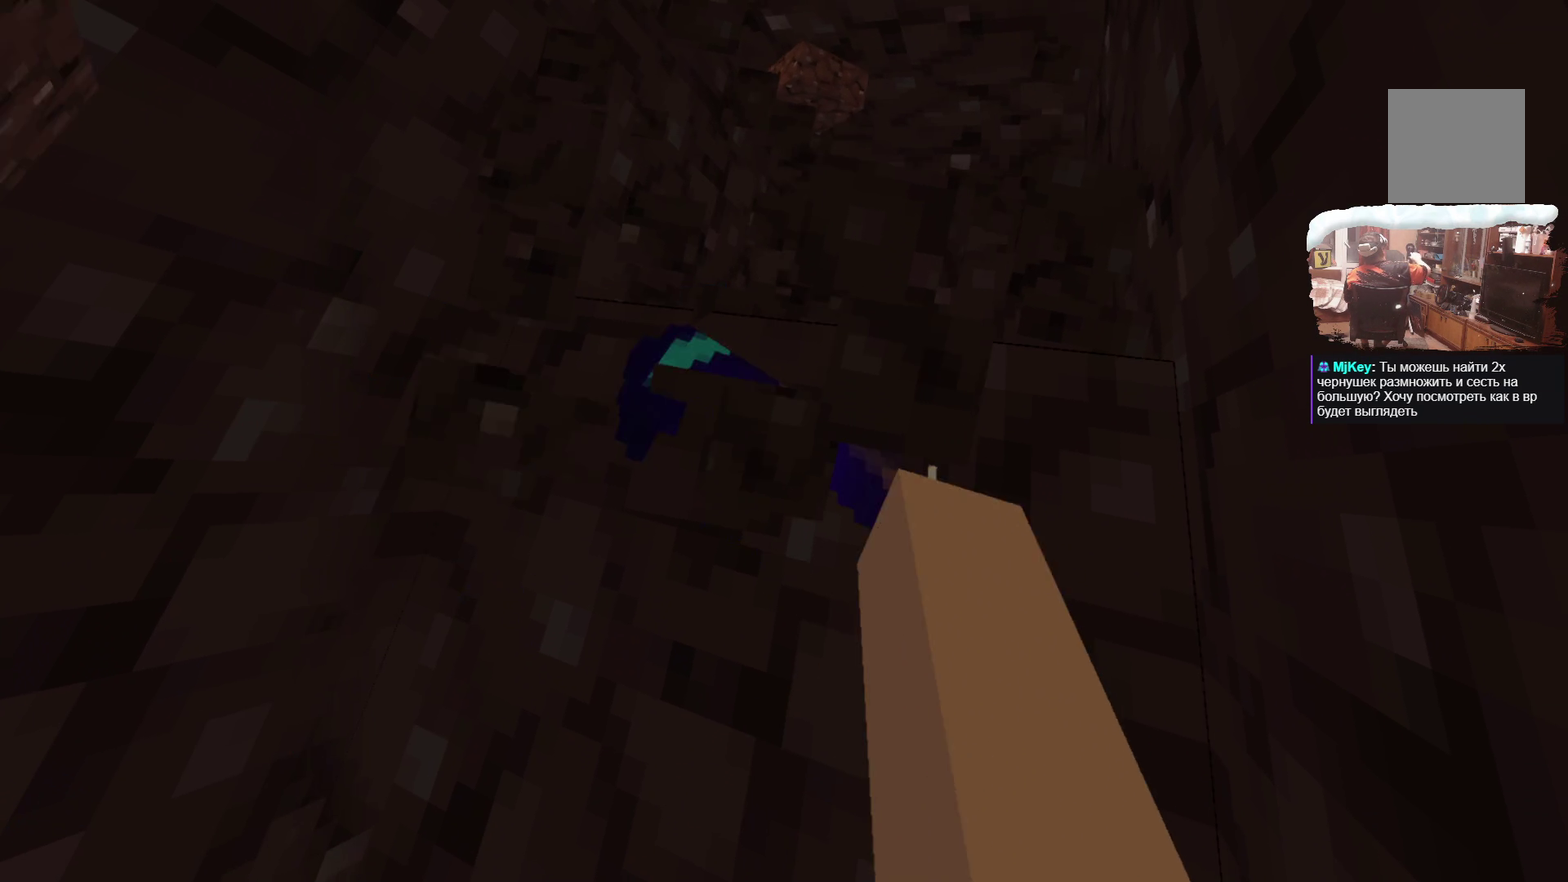
{"dt_ms": 500, "buttons": [], "left_stick": "center", "right_stick": "center", "events": [[233, "left_stick", "up-right"], [483, "left_stick", "center"]]}
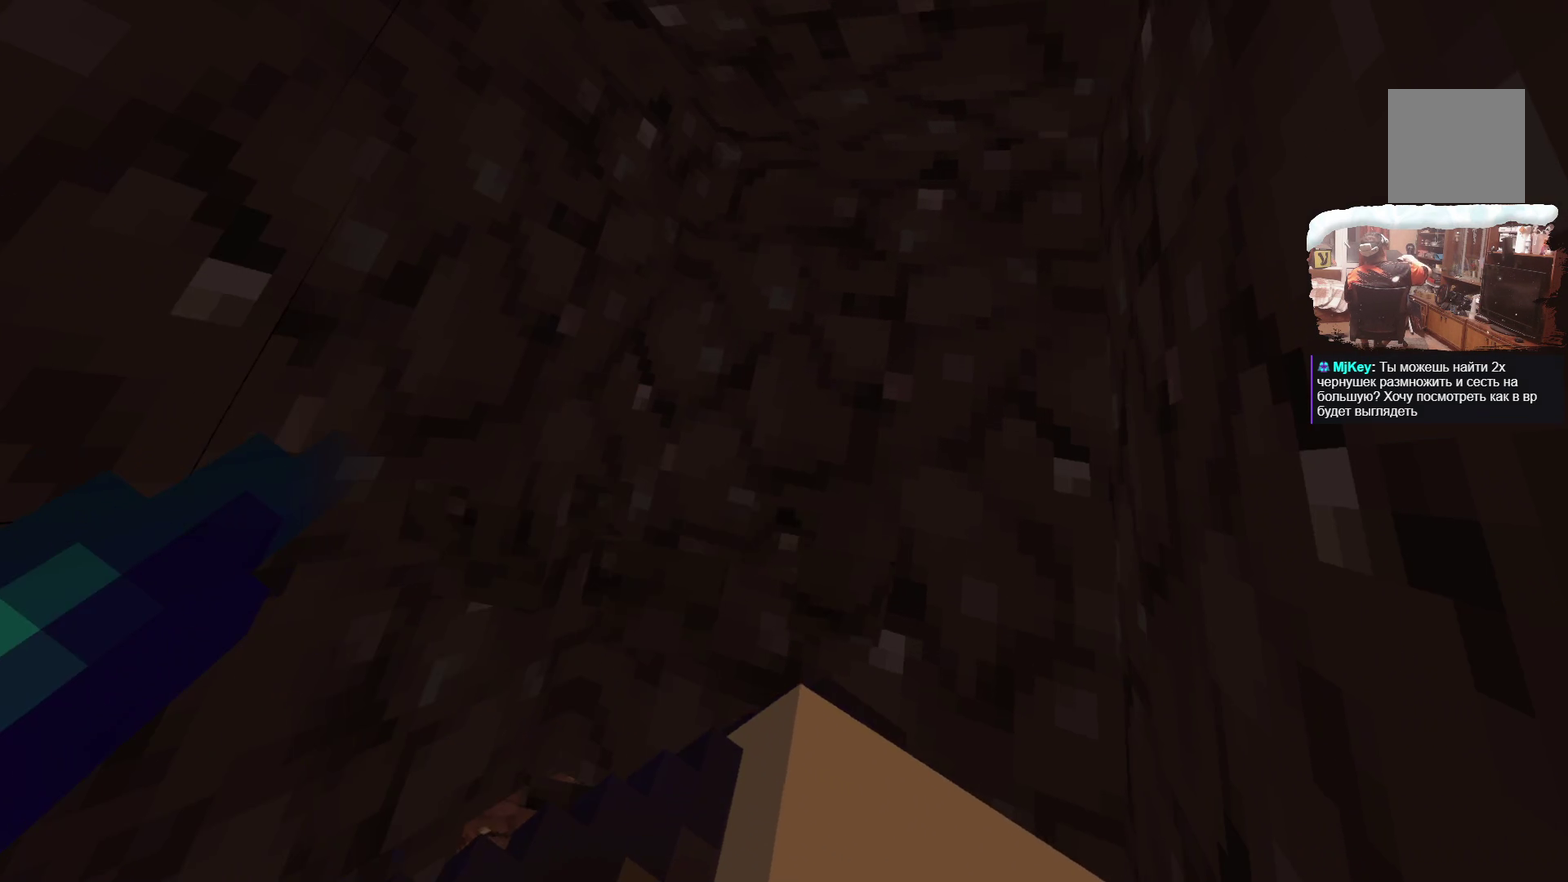
{"dt_ms": 500, "buttons": [], "left_stick": "center", "right_stick": "center", "events": []}
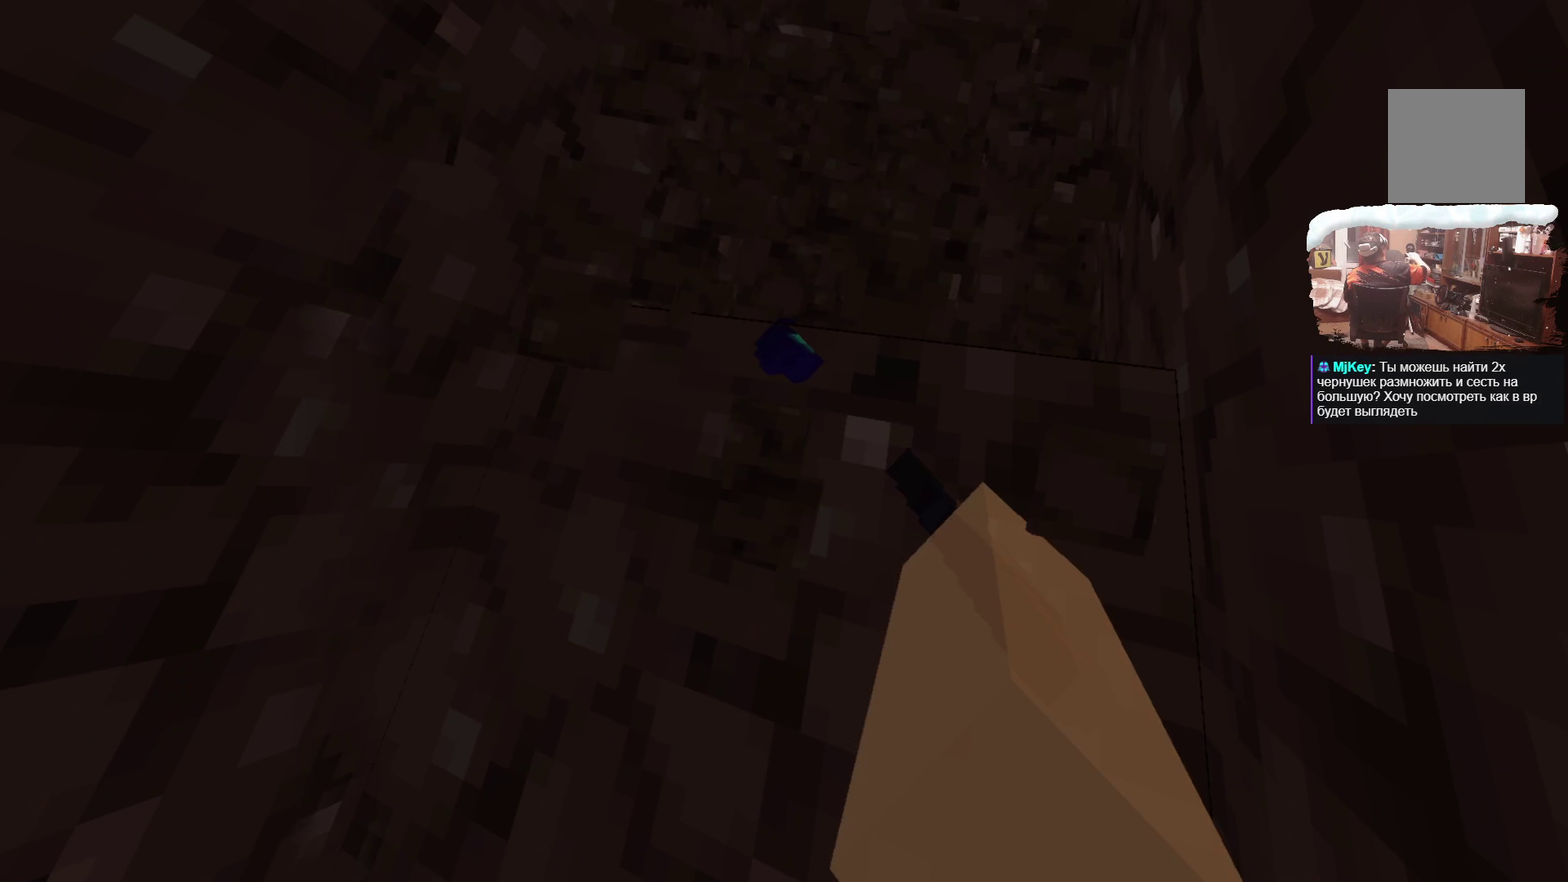
{"dt_ms": 500, "buttons": [], "left_stick": "center", "right_stick": "center", "events": []}
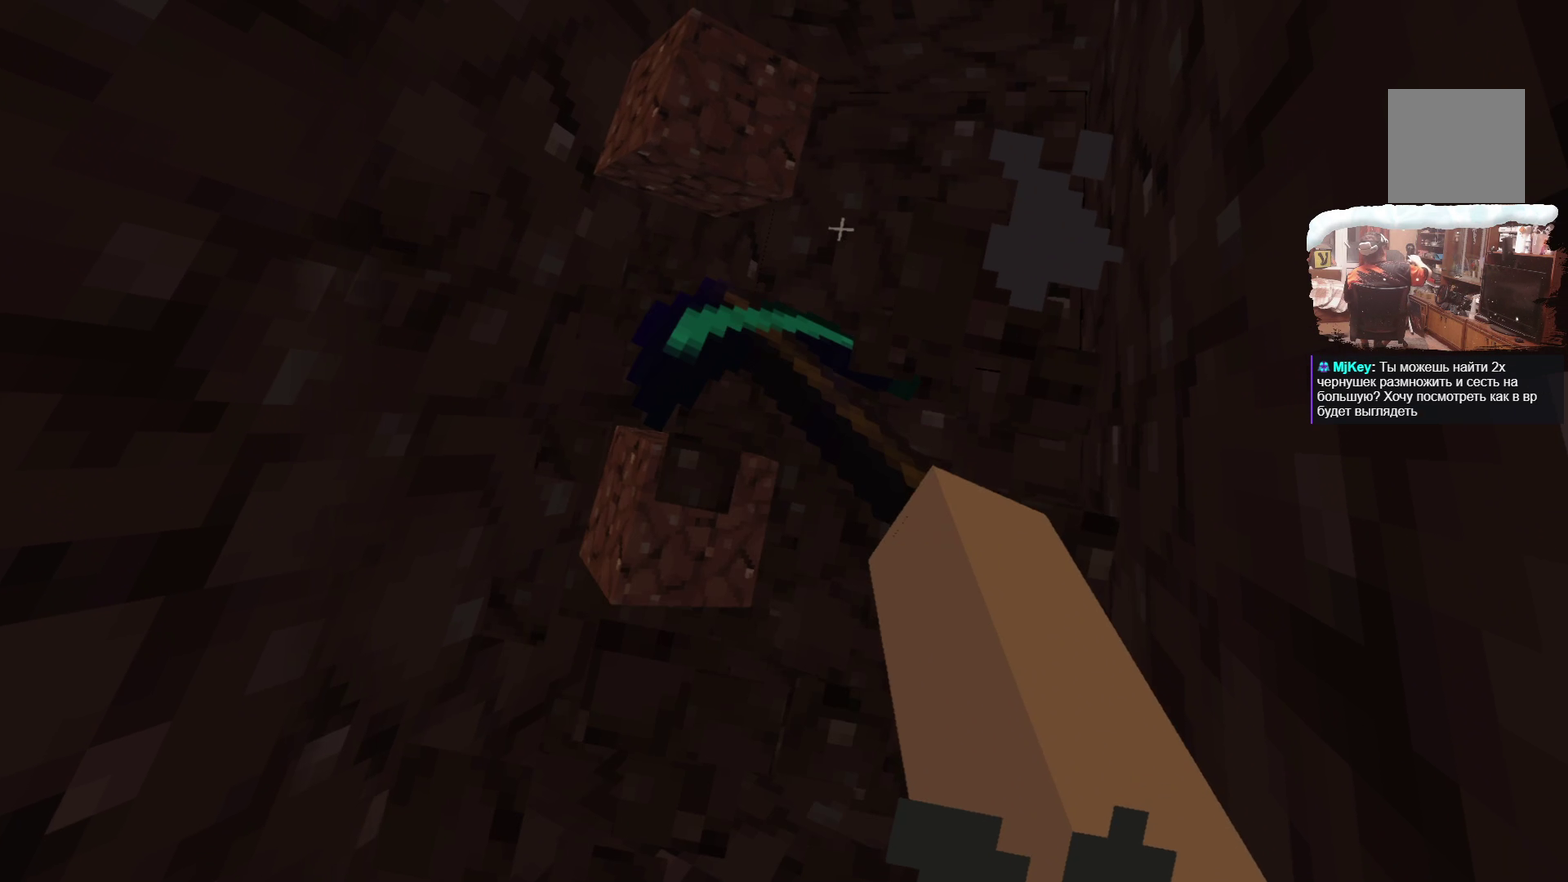
{"dt_ms": 500, "buttons": [], "left_stick": "up-right", "right_stick": "center", "events": [[333, "left_stick", "up-right"]]}
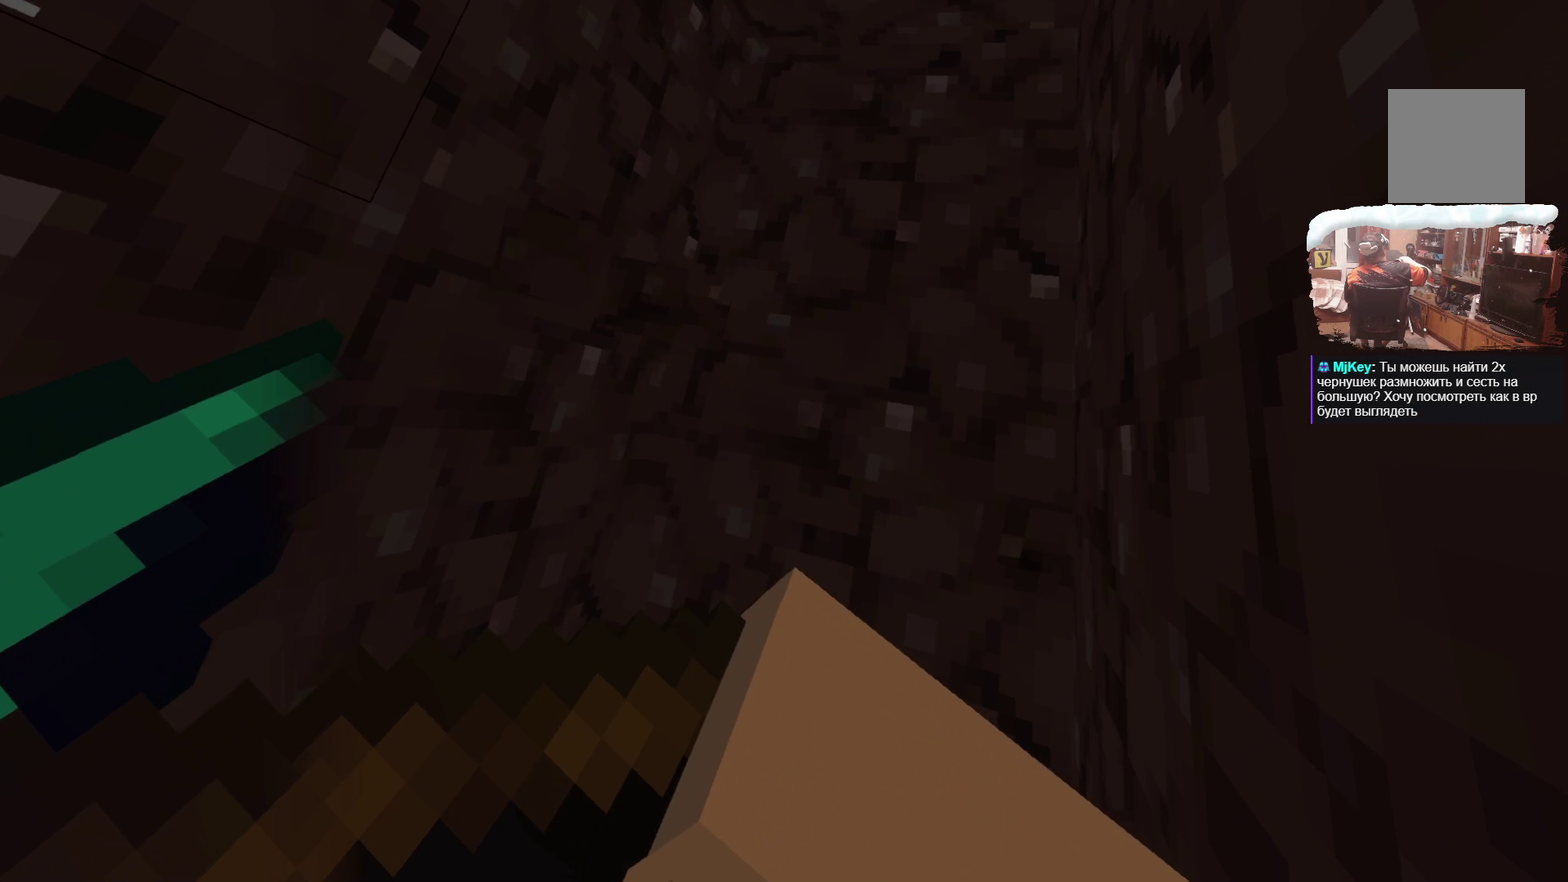
{"dt_ms": 500, "buttons": [], "left_stick": "center", "right_stick": "center", "events": [[83, "left_stick", "center"]]}
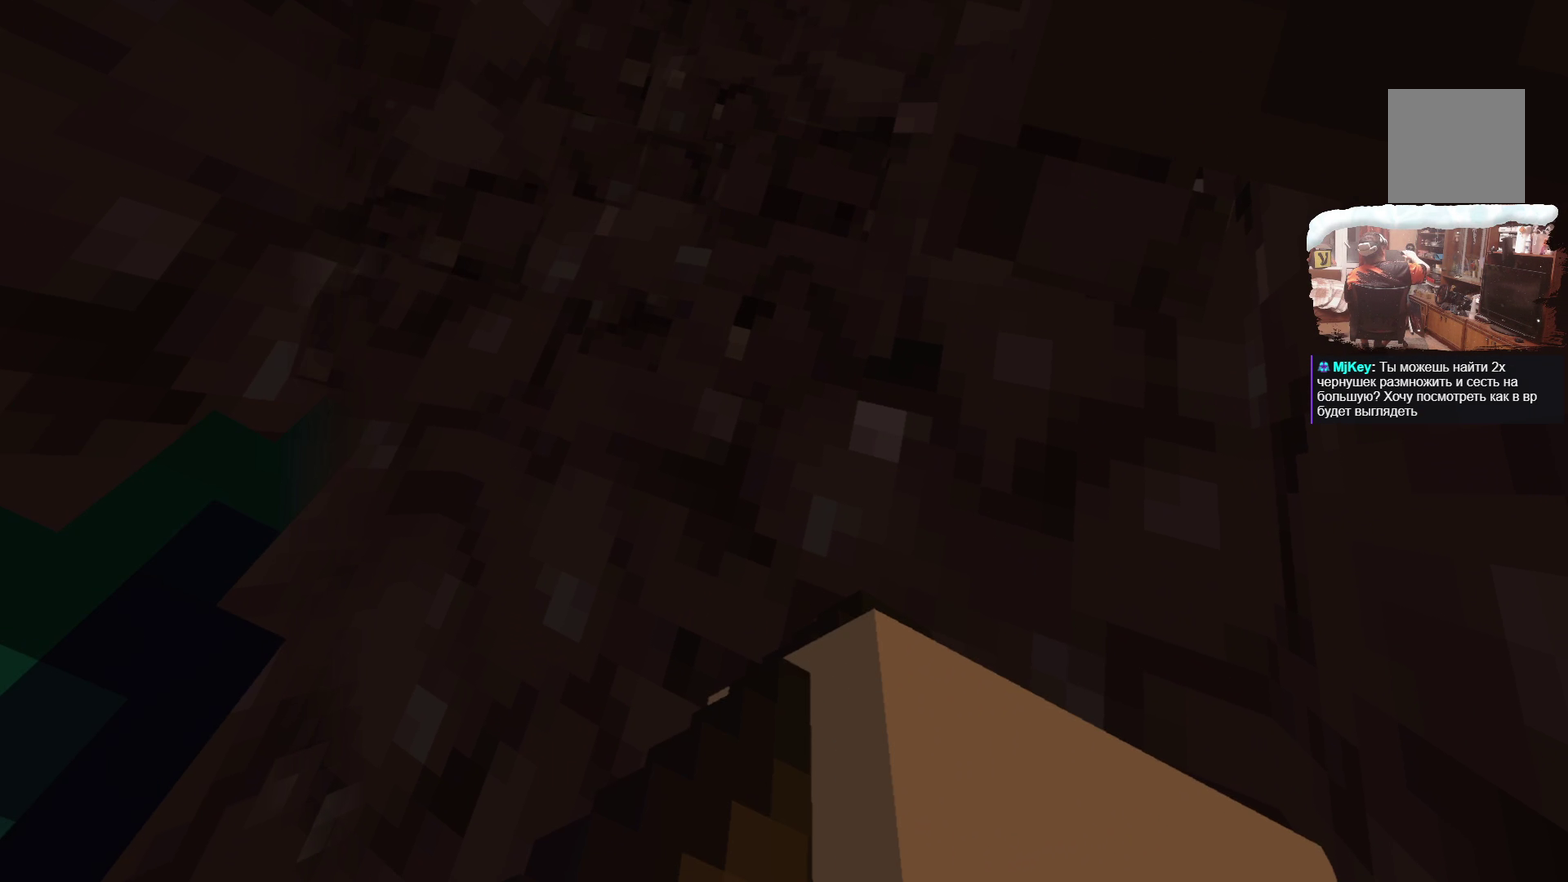
{"dt_ms": 500, "buttons": [], "left_stick": "center", "right_stick": "center", "events": []}
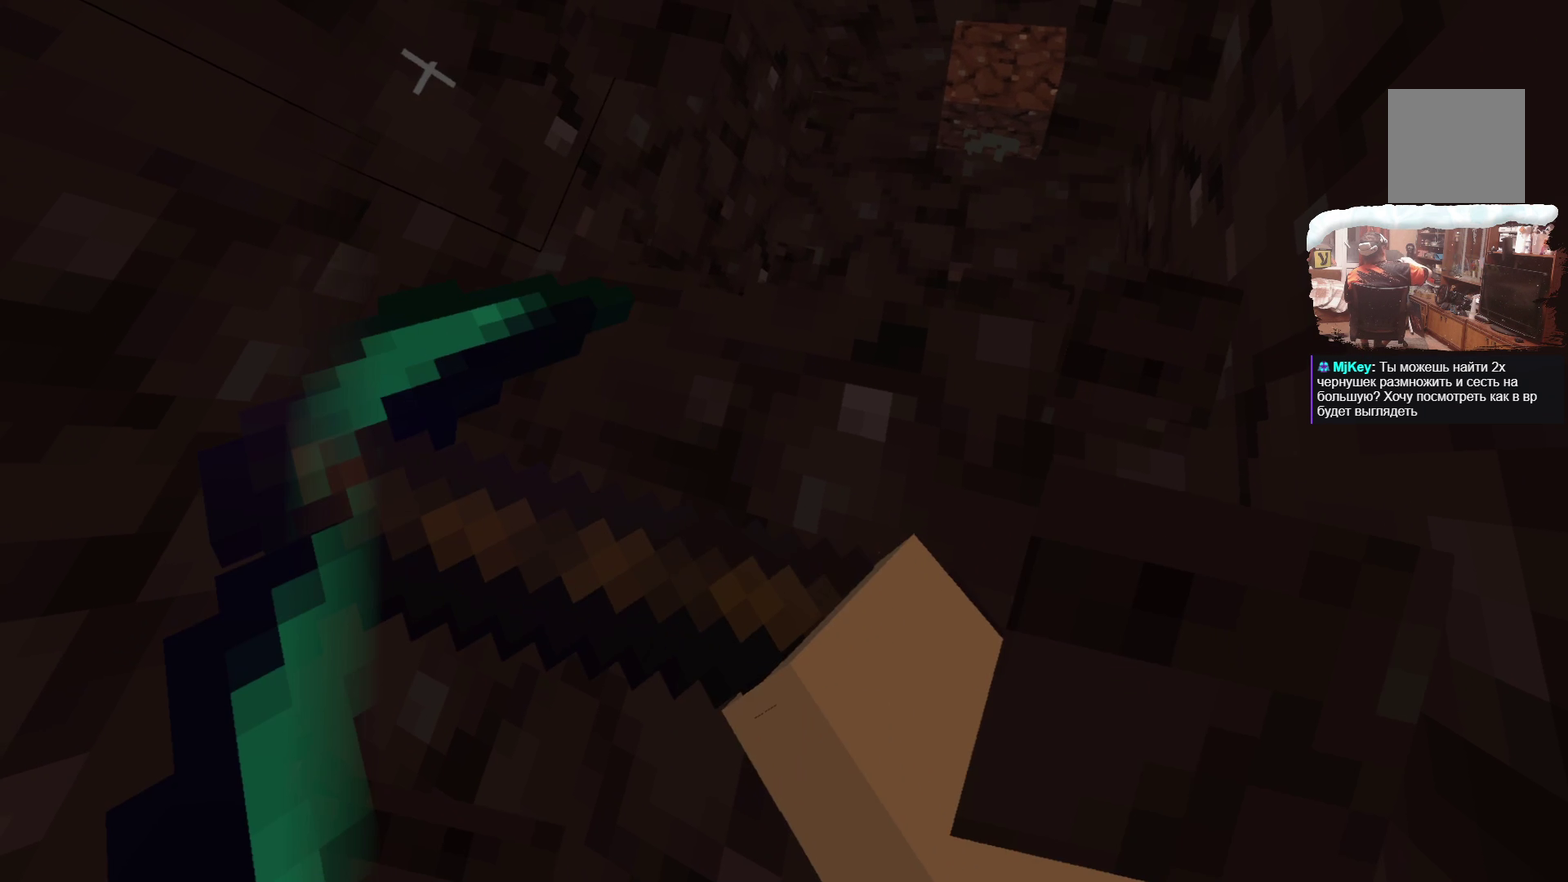
{"dt_ms": 500, "buttons": [], "left_stick": "center", "right_stick": "center", "events": [[67, "left_stick", "up-right"], [201, "left_stick", "center"]]}
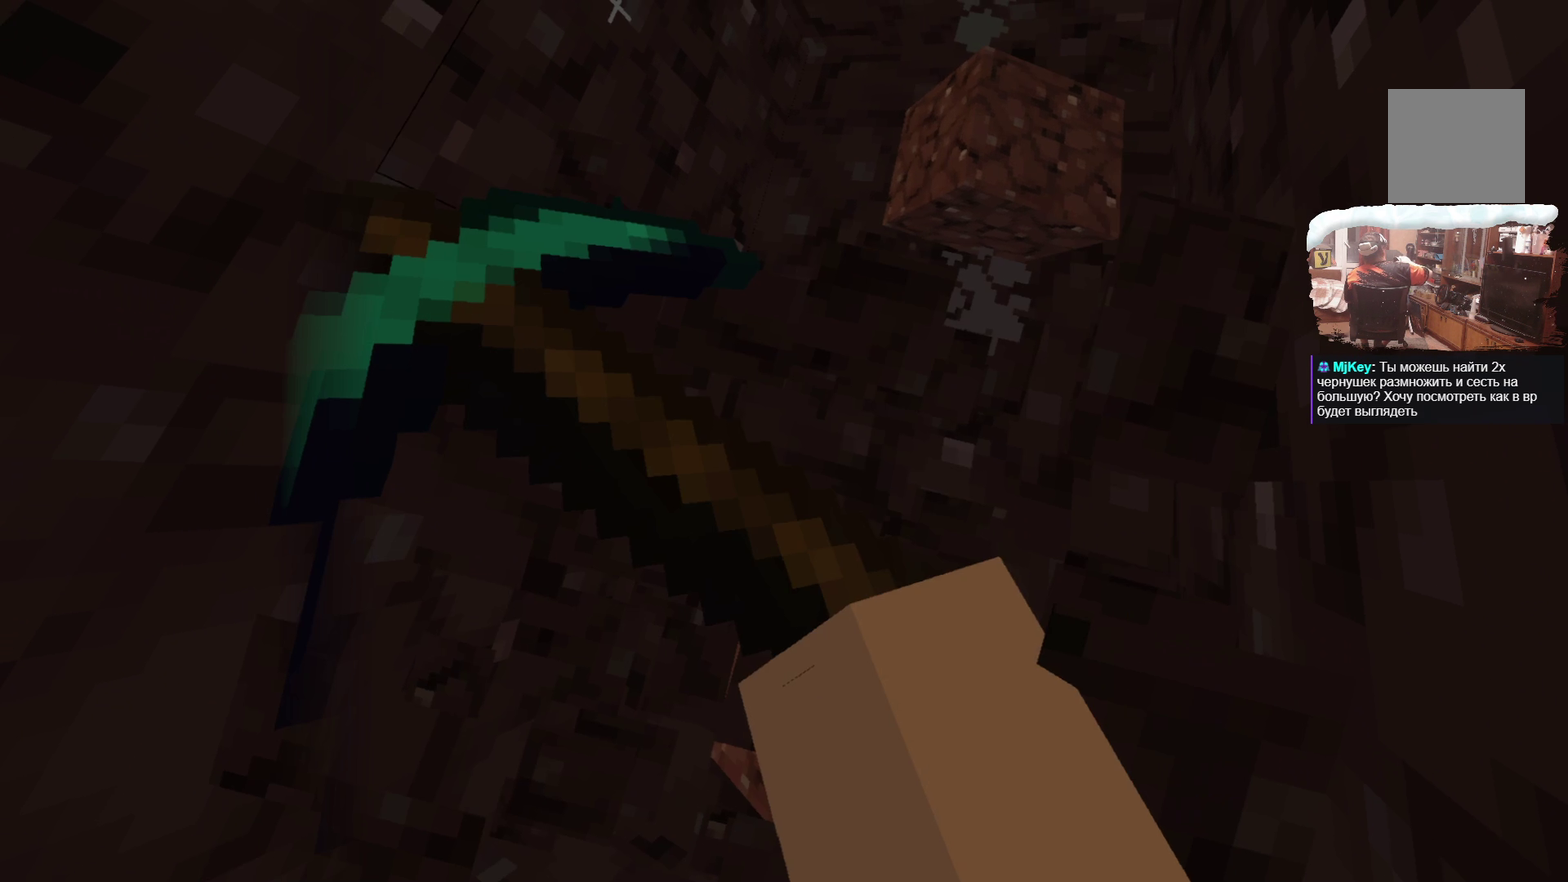
{"dt_ms": 500, "buttons": [], "left_stick": "center", "right_stick": "center", "events": [[133, "left_stick", "right"], [183, "left_stick", "up-right"], [383, "left_stick", "center"]]}
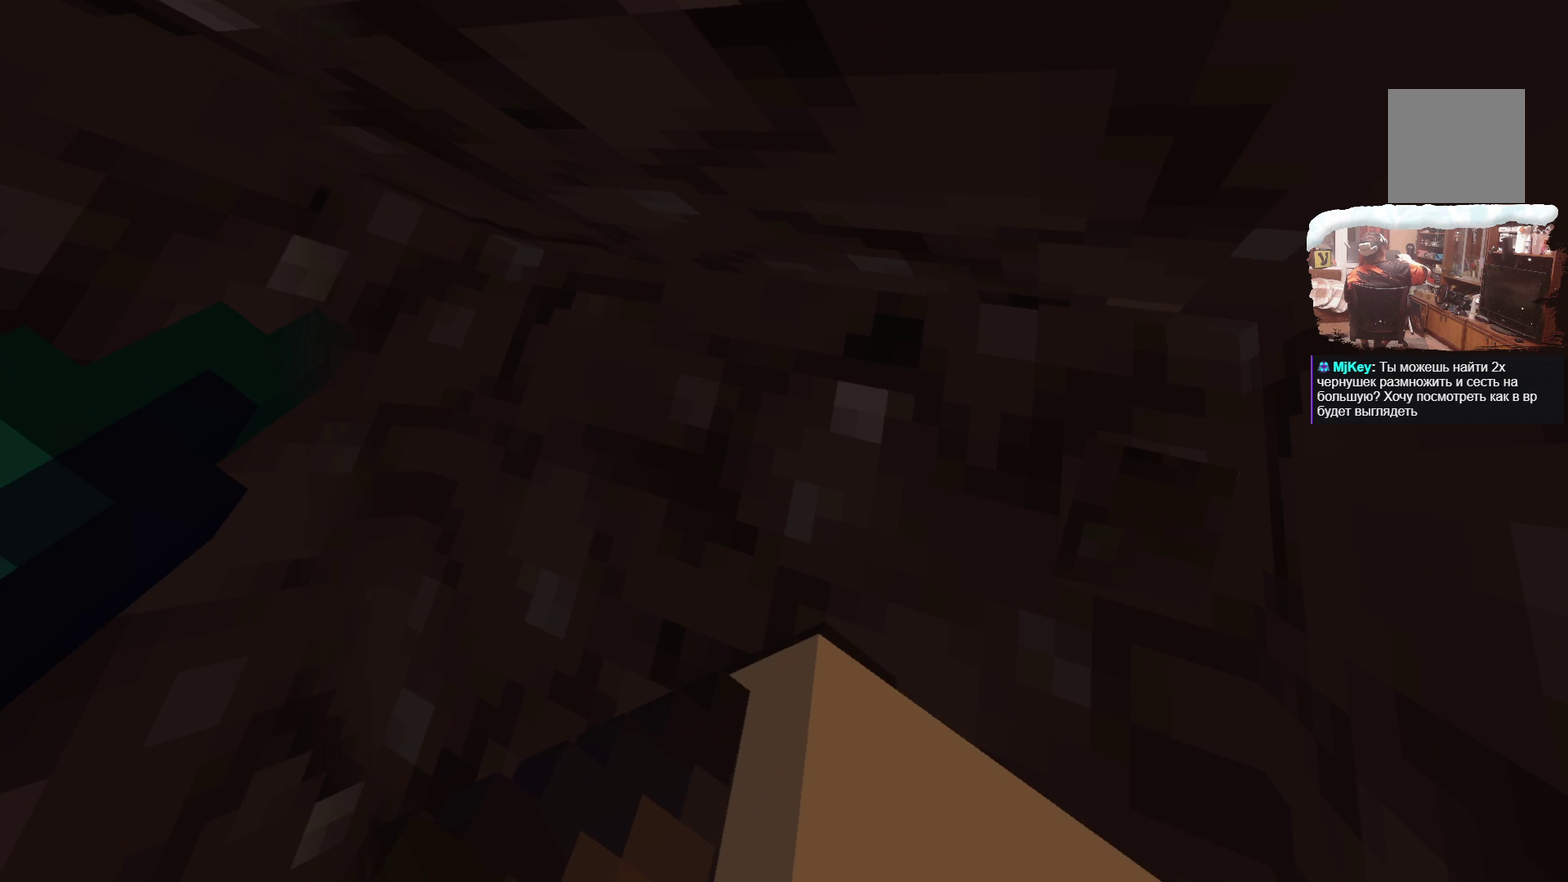
{"dt_ms": 501, "buttons": [], "left_stick": "center", "right_stick": "center", "events": []}
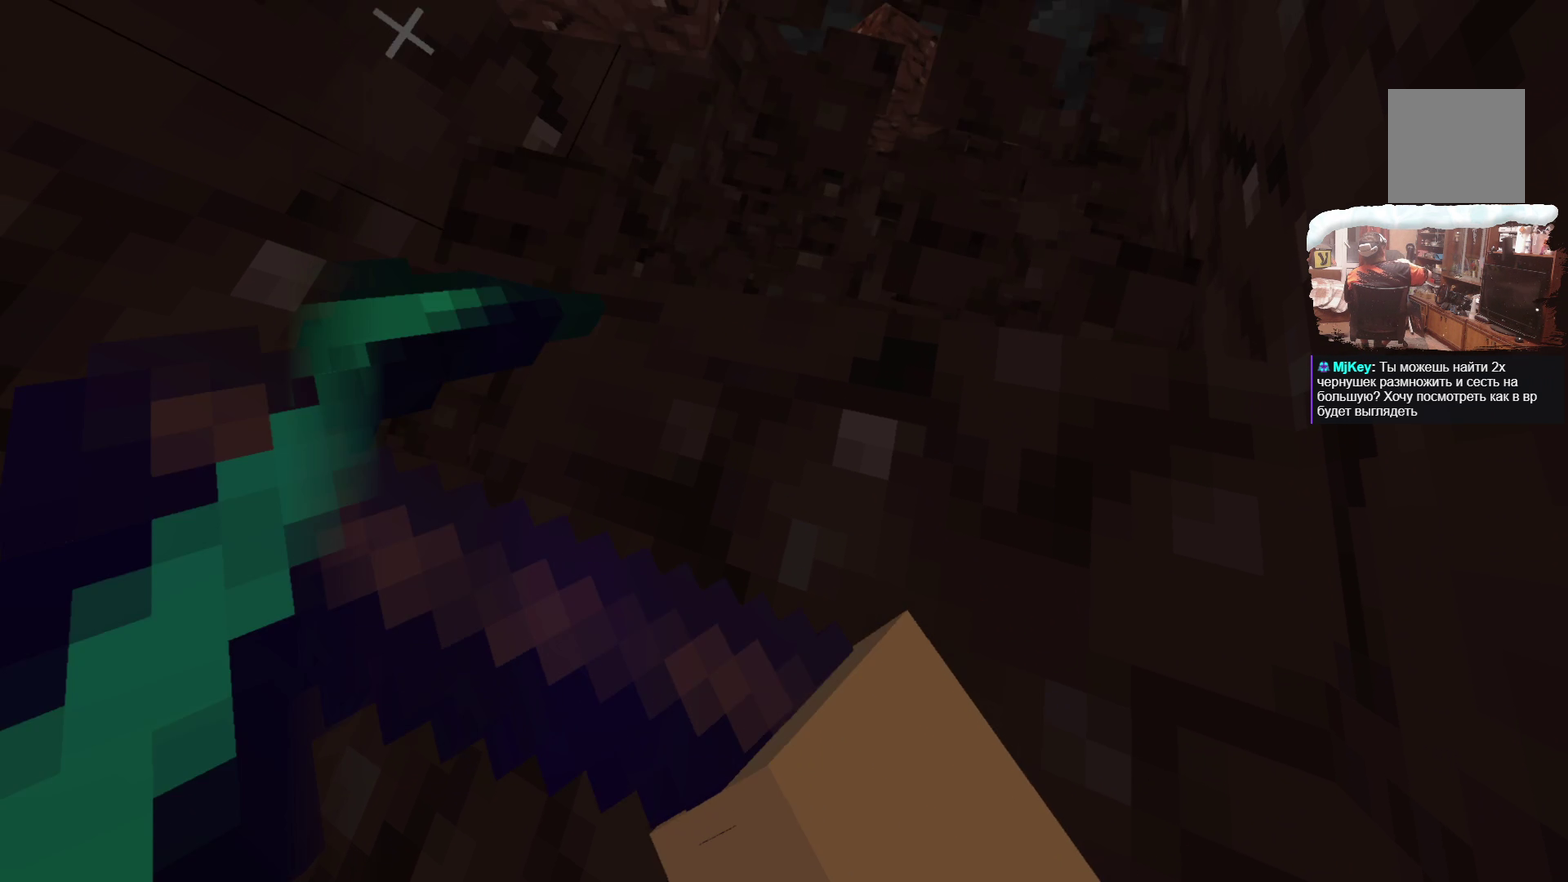
{"dt_ms": 500, "buttons": [], "left_stick": "up-right", "right_stick": "center", "events": [[432, "left_stick", "up-right"]]}
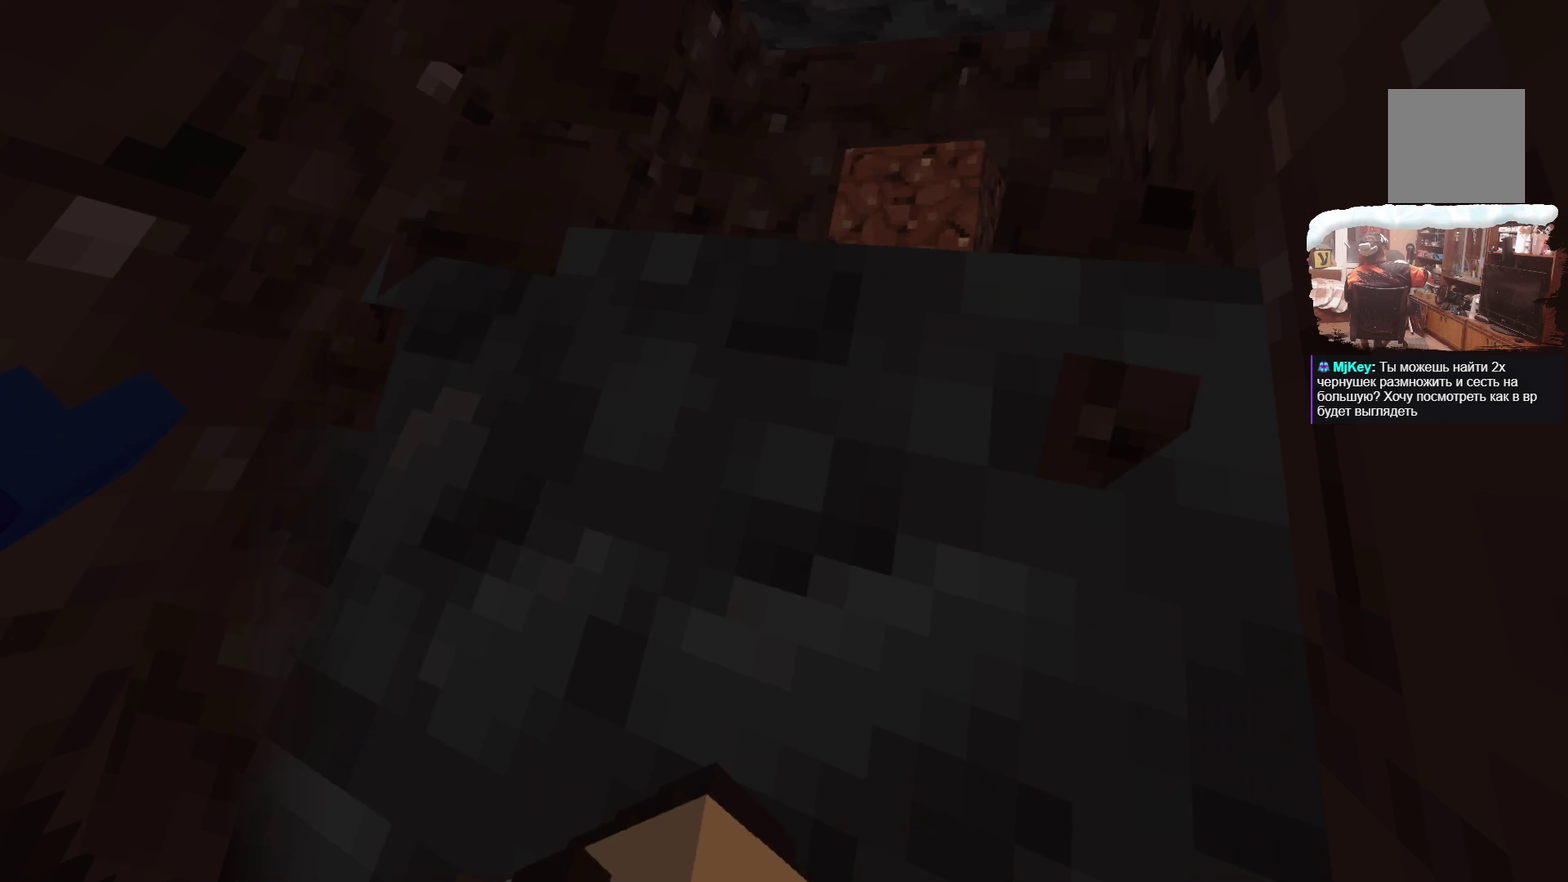
{"dt_ms": 500, "buttons": [], "left_stick": "down", "right_stick": "center", "events": [[116, "left_stick", "center"], [449, "left_stick", "down"]]}